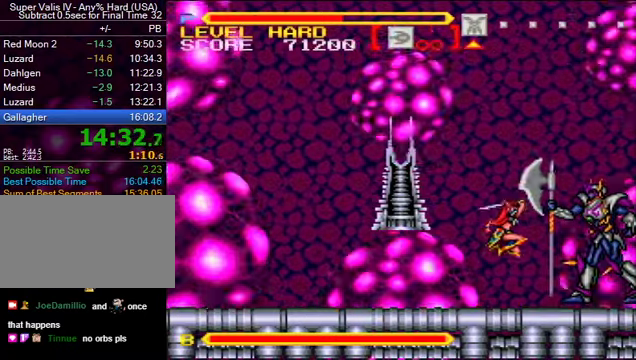
Gameplay with a controller (Nintendo layout); each line is a JSON object with the inputs held at the frame after it. "events" lists button and stick changes between this image and that frame as [ms after this image, input, new state], when the widget could be followed in between. Not read: L3 R3.
{"buttons": ["B"], "events": [[66, "B", "up"], [66, "Y", "up"], [433, "B", "down"]]}
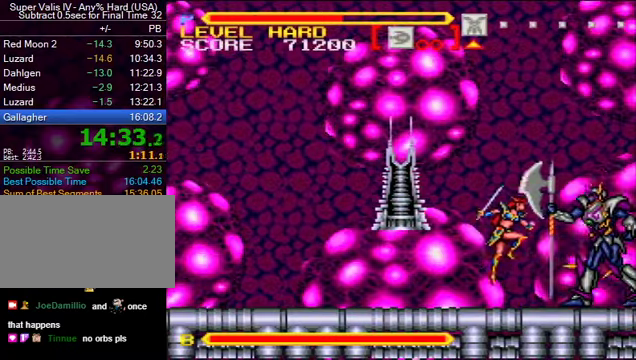
{"buttons": [], "events": [[300, "B", "up"], [300, "DPAD_RIGHT", "down"], [366, "DPAD_RIGHT", "up"], [366, "Y", "down"], [433, "Y", "up"]]}
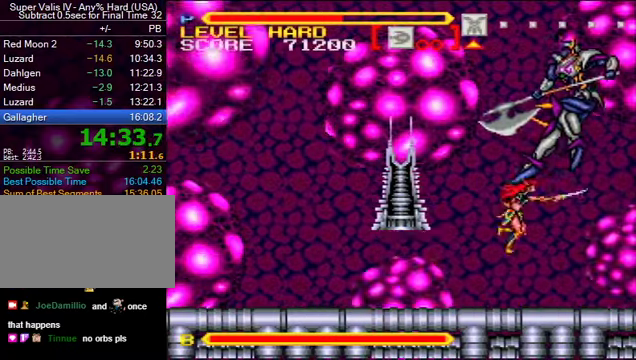
{"buttons": ["DPAD_UP", "DPAD_LEFT"], "events": [[33, "DPAD_RIGHT", "down"], [66, "DPAD_UP", "down"], [100, "DPAD_UP", "up"], [366, "DPAD_RIGHT", "up"], [466, "DPAD_LEFT", "down"], [500, "DPAD_UP", "down"]]}
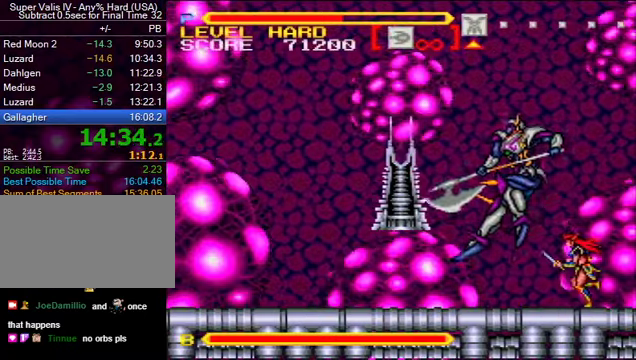
{"buttons": ["B", "Y", "DPAD_LEFT"], "events": [[33, "DPAD_UP", "up"], [33, "Y", "down"], [66, "DPAD_LEFT", "up"], [100, "Y", "up"], [233, "DPAD_LEFT", "down"], [366, "B", "down"], [400, "Y", "down"]]}
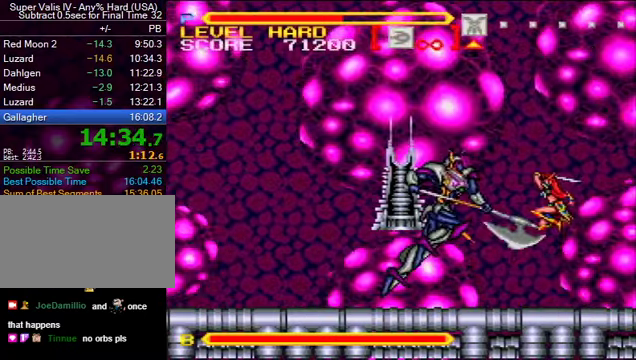
{"buttons": ["DPAD_LEFT"], "events": [[66, "Y", "up"], [166, "DPAD_LEFT", "up"], [266, "B", "up"], [366, "DPAD_LEFT", "down"]]}
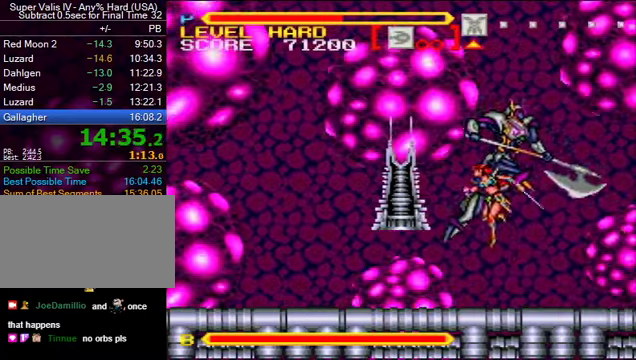
{"buttons": ["Y", "DPAD_RIGHT"], "events": [[300, "DPAD_LEFT", "up"], [334, "DPAD_RIGHT", "down"], [367, "DPAD_UP", "down"], [400, "DPAD_UP", "up"], [434, "Y", "down"]]}
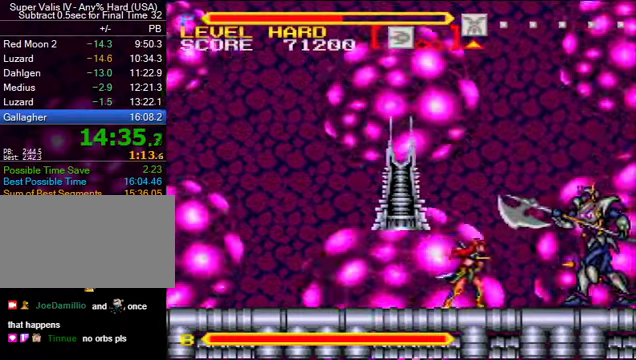
{"buttons": [], "events": [[34, "DPAD_RIGHT", "up"], [34, "Y", "up"], [234, "DPAD_RIGHT", "down"], [300, "B", "down"], [334, "Y", "down"], [400, "B", "up"], [400, "Y", "up"], [434, "DPAD_RIGHT", "up"]]}
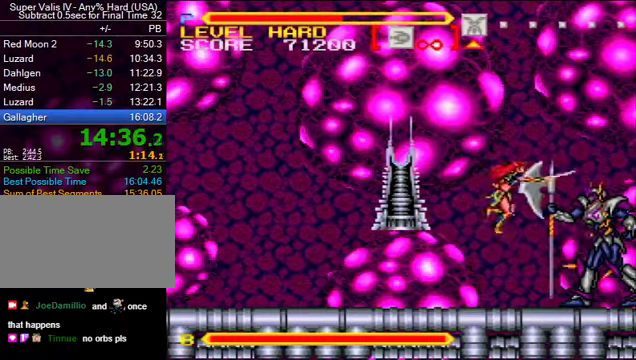
{"buttons": [], "events": [[300, "B", "down"], [467, "B", "up"]]}
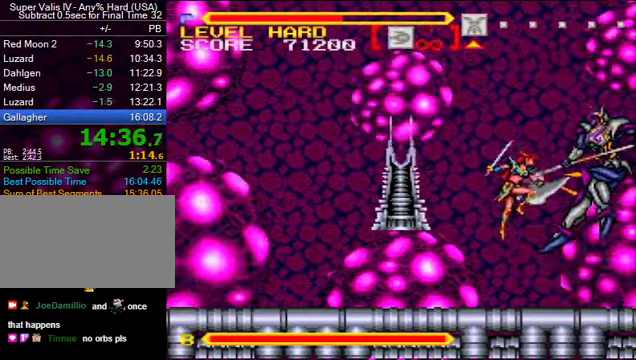
{"buttons": ["DPAD_RIGHT"], "events": [[67, "Y", "down"], [167, "DPAD_RIGHT", "down"], [167, "Y", "up"], [267, "DPAD_UP", "down"], [300, "DPAD_UP", "up"]]}
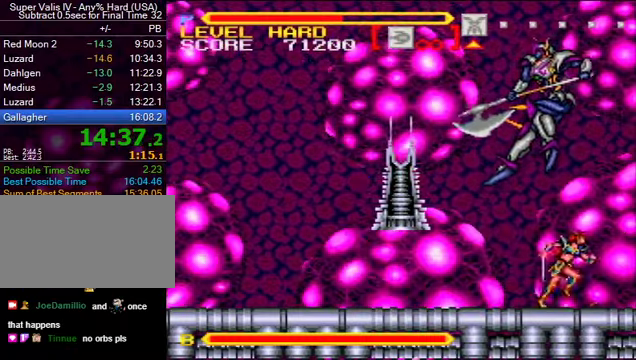
{"buttons": ["DPAD_LEFT"], "events": [[67, "DPAD_RIGHT", "up"], [134, "DPAD_LEFT", "down"], [234, "DPAD_LEFT", "up"], [234, "Y", "down"], [267, "Y", "up"], [434, "DPAD_LEFT", "down"]]}
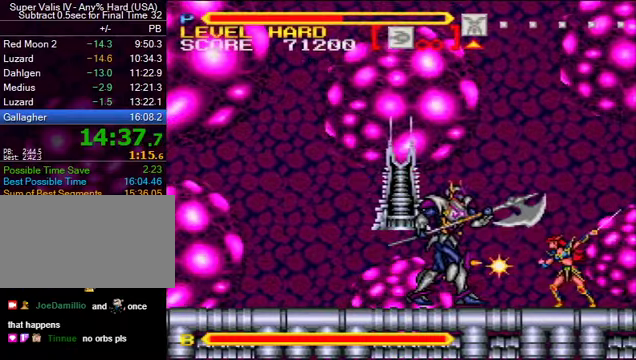
{"buttons": [], "events": [[67, "B", "down"], [134, "Y", "down"], [234, "Y", "up"], [367, "DPAD_LEFT", "up"], [434, "B", "up"]]}
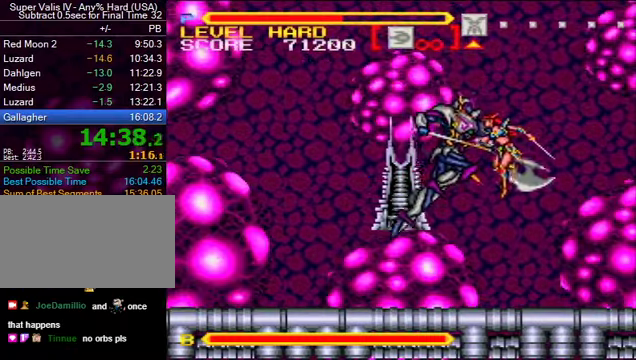
{"buttons": ["Y", "DPAD_RIGHT"], "events": [[34, "DPAD_LEFT", "down"], [300, "DPAD_LEFT", "up"], [300, "DPAD_UP", "down"], [334, "DPAD_RIGHT", "down"], [334, "DPAD_UP", "up"], [367, "DPAD_UP", "down"], [400, "DPAD_UP", "up"], [434, "Y", "down"]]}
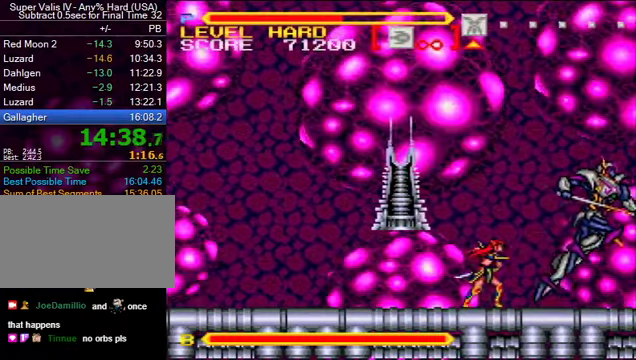
{"buttons": [], "events": [[67, "Y", "up"], [167, "DPAD_RIGHT", "up"], [300, "Y", "down"], [400, "Y", "up"]]}
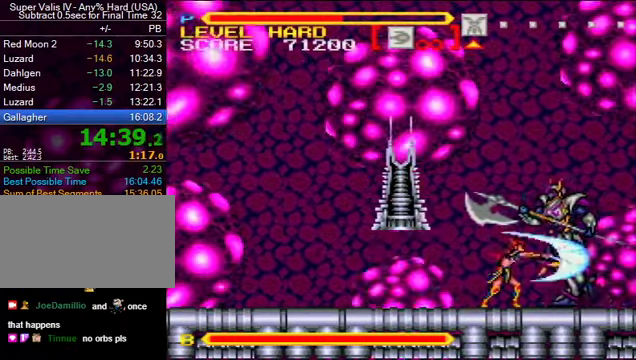
{"buttons": [], "events": [[167, "B", "down"], [234, "Y", "down"], [300, "B", "up"], [334, "Y", "up"], [434, "DPAD_RIGHT", "down"], [500, "DPAD_RIGHT", "up"]]}
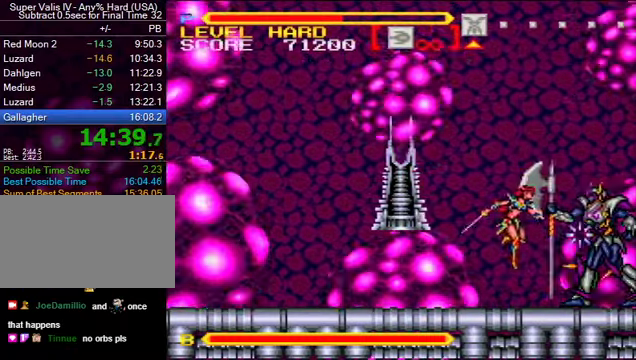
{"buttons": ["B", "Y"], "events": [[100, "Y", "down"], [167, "Y", "up"], [467, "B", "down"], [500, "Y", "down"]]}
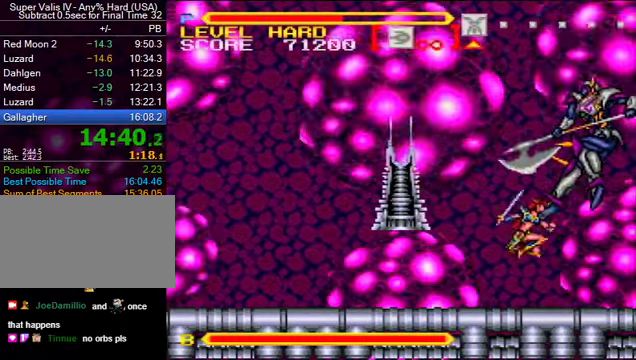
{"buttons": [], "events": [[234, "DPAD_RIGHT", "down"], [234, "Y", "up"], [267, "B", "up"], [300, "DPAD_UP", "down"], [367, "DPAD_UP", "up"], [500, "DPAD_RIGHT", "up"]]}
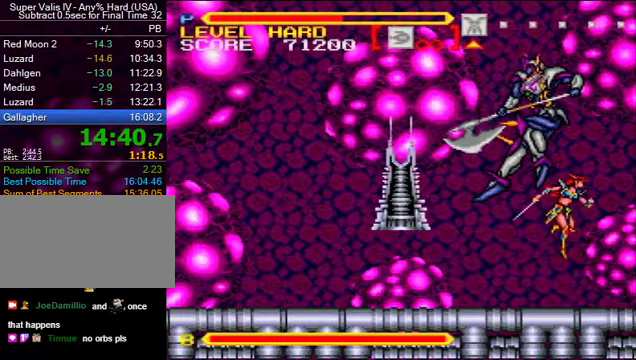
{"buttons": ["DPAD_LEFT"], "events": [[100, "DPAD_LEFT", "down"], [167, "DPAD_LEFT", "up"], [167, "Y", "down"], [233, "Y", "up"], [433, "DPAD_LEFT", "down"]]}
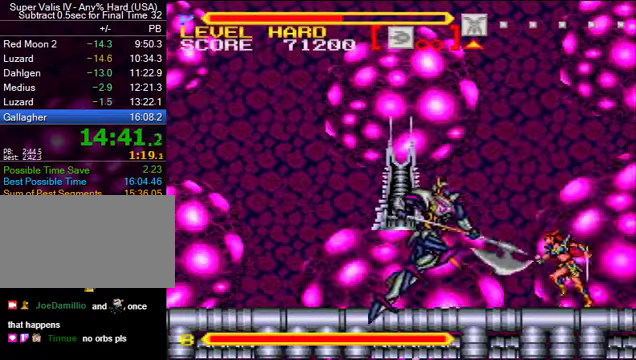
{"buttons": ["DPAD_UP", "DPAD_LEFT"], "events": [[33, "B", "down"], [67, "Y", "down"], [200, "Y", "up"], [300, "DPAD_LEFT", "up"], [400, "B", "up"], [500, "DPAD_LEFT", "down"], [500, "DPAD_UP", "down"]]}
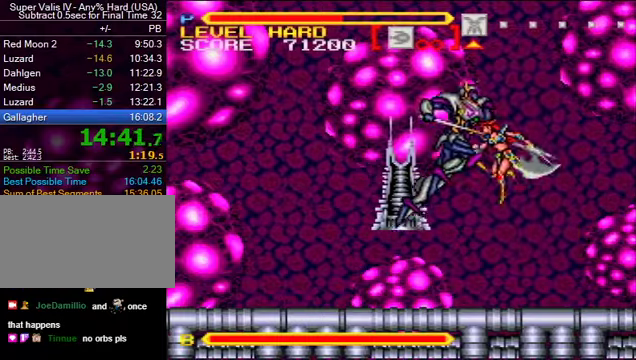
{"buttons": ["Y", "DPAD_RIGHT"], "events": [[67, "DPAD_UP", "up"], [267, "DPAD_LEFT", "up"], [267, "DPAD_UP", "down"], [300, "DPAD_RIGHT", "down"], [300, "DPAD_UP", "up"], [333, "DPAD_UP", "down"], [400, "DPAD_UP", "up"], [400, "Y", "down"]]}
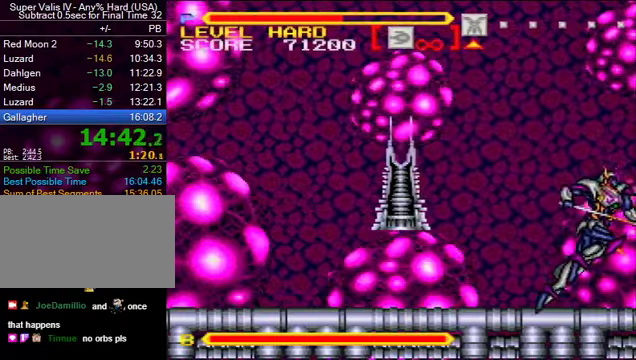
{"buttons": [], "events": [[33, "DPAD_RIGHT", "up"], [33, "Y", "up"], [267, "Y", "down"], [367, "Y", "up"]]}
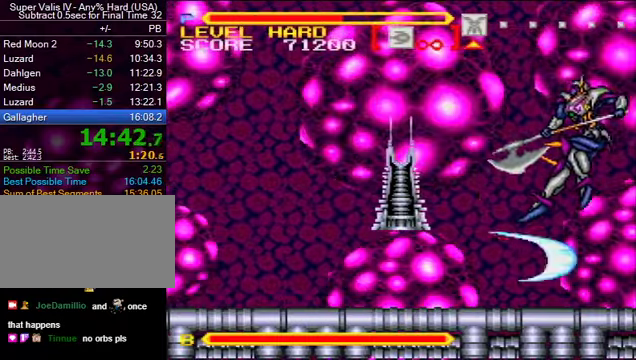
{"buttons": [], "events": [[133, "B", "down"], [233, "Y", "down"], [267, "DPAD_RIGHT", "down"], [300, "DPAD_RIGHT", "up"], [333, "Y", "up"], [367, "B", "up"]]}
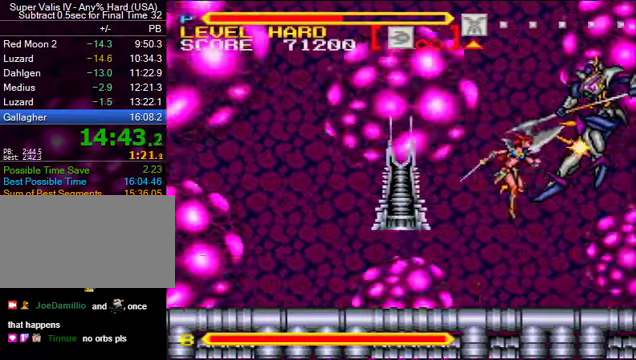
{"buttons": [], "events": [[67, "X", "down"], [167, "DPAD_UP", "down"], [167, "X", "up"], [267, "Y", "down"], [300, "Y", "up"], [467, "DPAD_UP", "up"]]}
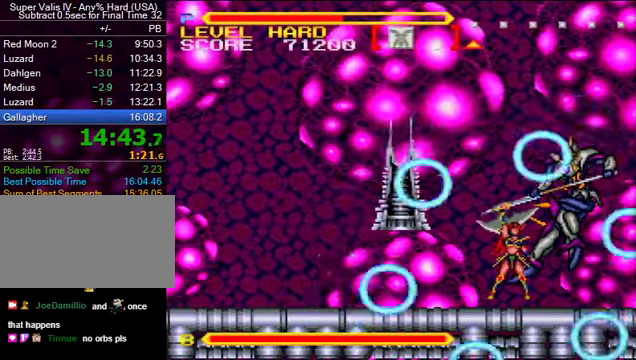
{"buttons": ["Y"], "events": [[333, "Y", "down"], [400, "Y", "up"], [467, "Y", "down"]]}
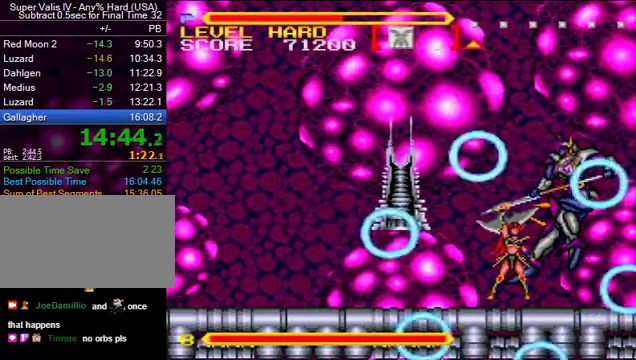
{"buttons": [], "events": [[67, "Y", "up"], [133, "Y", "down"], [200, "Y", "up"], [267, "Y", "down"], [333, "Y", "up"], [400, "Y", "down"], [500, "Y", "up"]]}
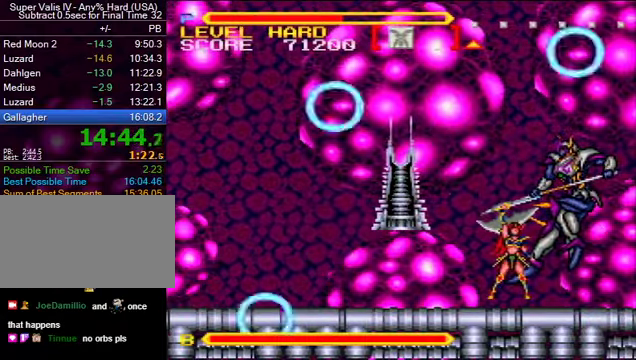
{"buttons": ["Y"], "events": [[33, "Y", "down"], [133, "Y", "up"], [167, "Y", "down"], [267, "Y", "up"], [333, "Y", "down"], [400, "Y", "up"], [467, "Y", "down"]]}
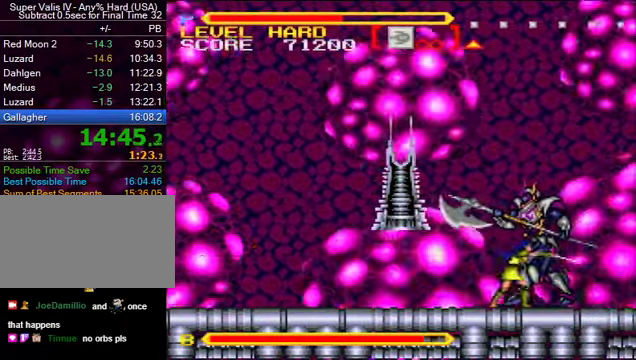
{"buttons": ["DPAD_RIGHT"], "events": [[67, "Y", "up"], [300, "DPAD_RIGHT", "down"]]}
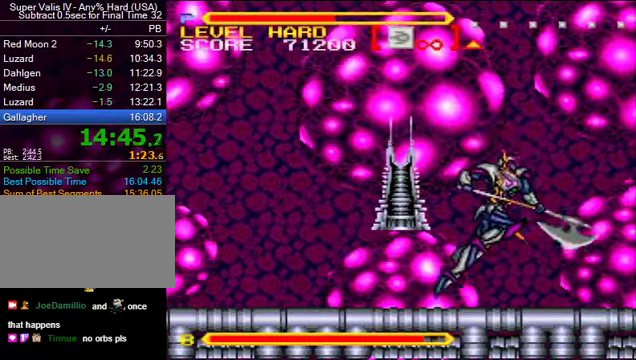
{"buttons": ["B", "Y"], "events": [[300, "DPAD_RIGHT", "up"], [433, "B", "down"], [466, "Y", "down"]]}
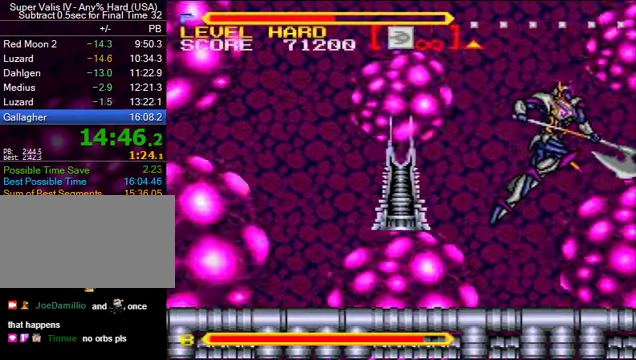
{"buttons": [], "events": [[33, "B", "up"], [66, "Y", "up"], [333, "Y", "down"], [400, "Y", "up"]]}